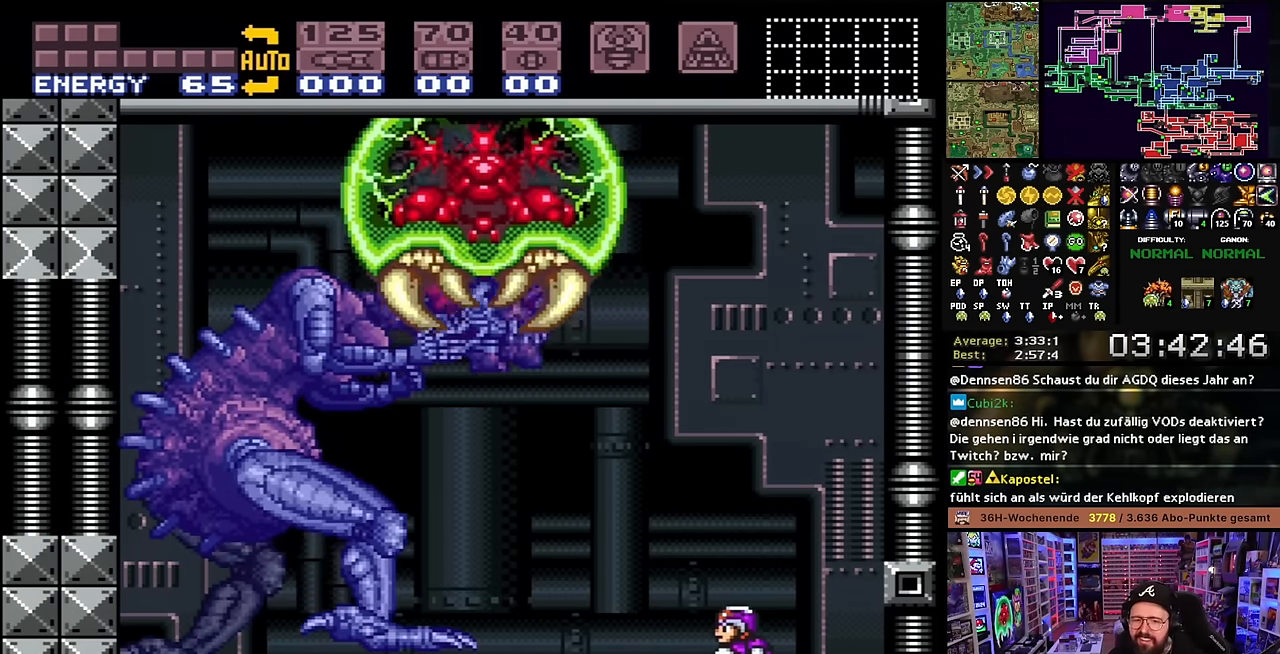
Gameplay with a controller (Nintendo layout); each line is a JSON object with the inputs held at the frame after it. "events" lists button and stick changes between this image and that frame as [ms after this image, input, new state], when the widget could be followed in between. Not read: L3 R3.
{"buttons": ["DPAD_UP"], "events": [[467, "DPAD_UP", "down"]]}
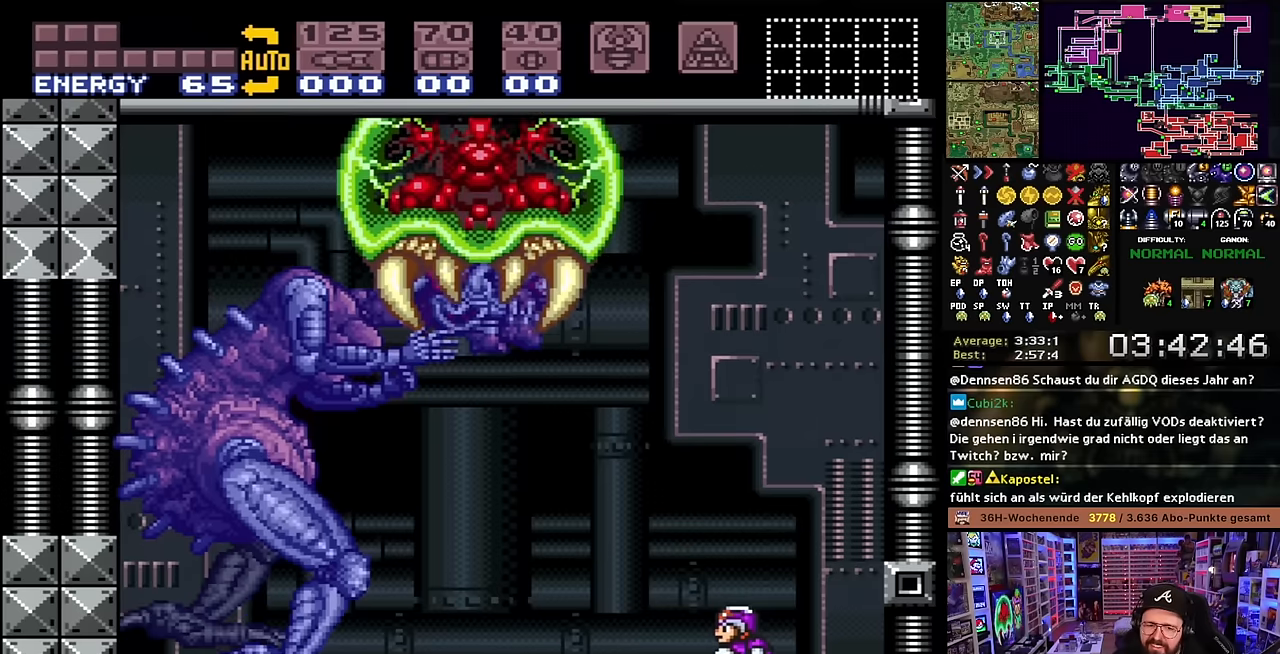
{"buttons": [], "events": [[234, "DPAD_UP", "up"]]}
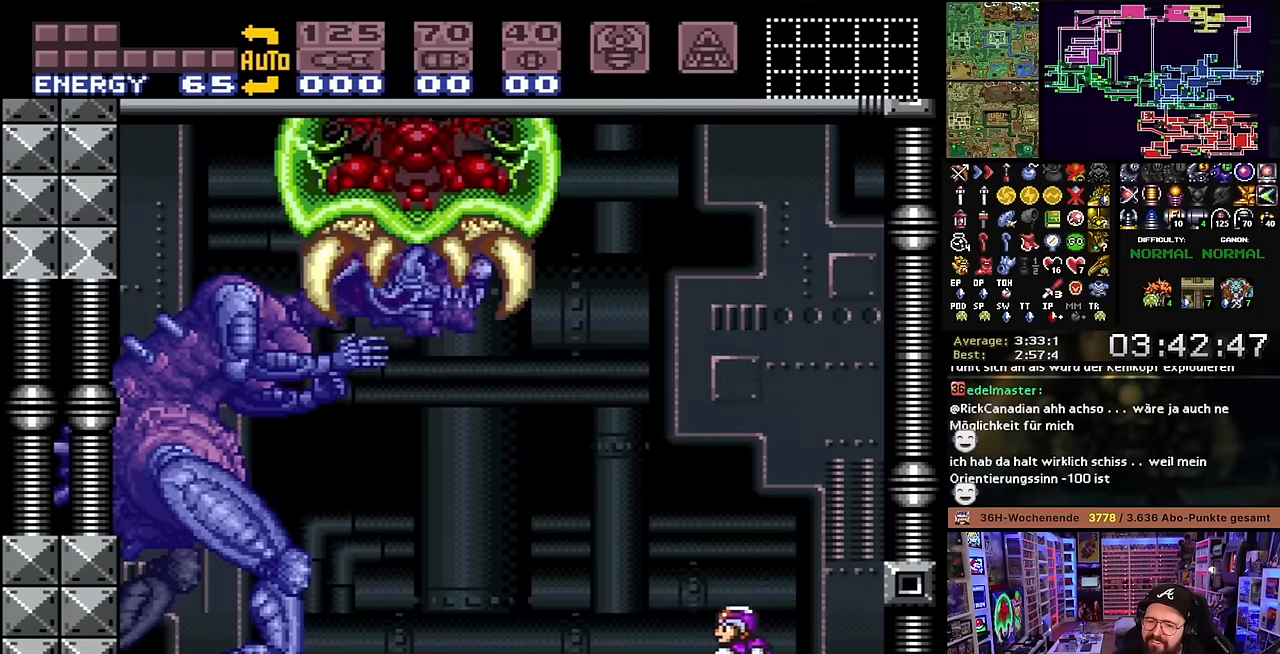
{"buttons": [], "events": []}
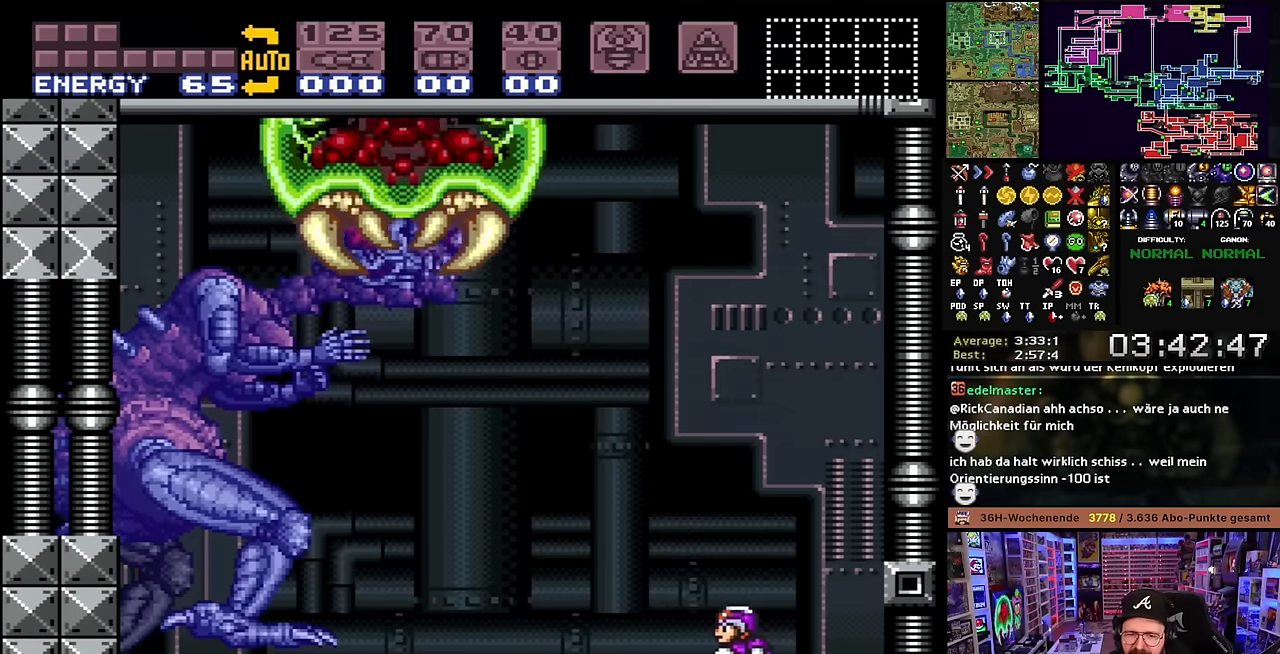
{"buttons": [], "events": []}
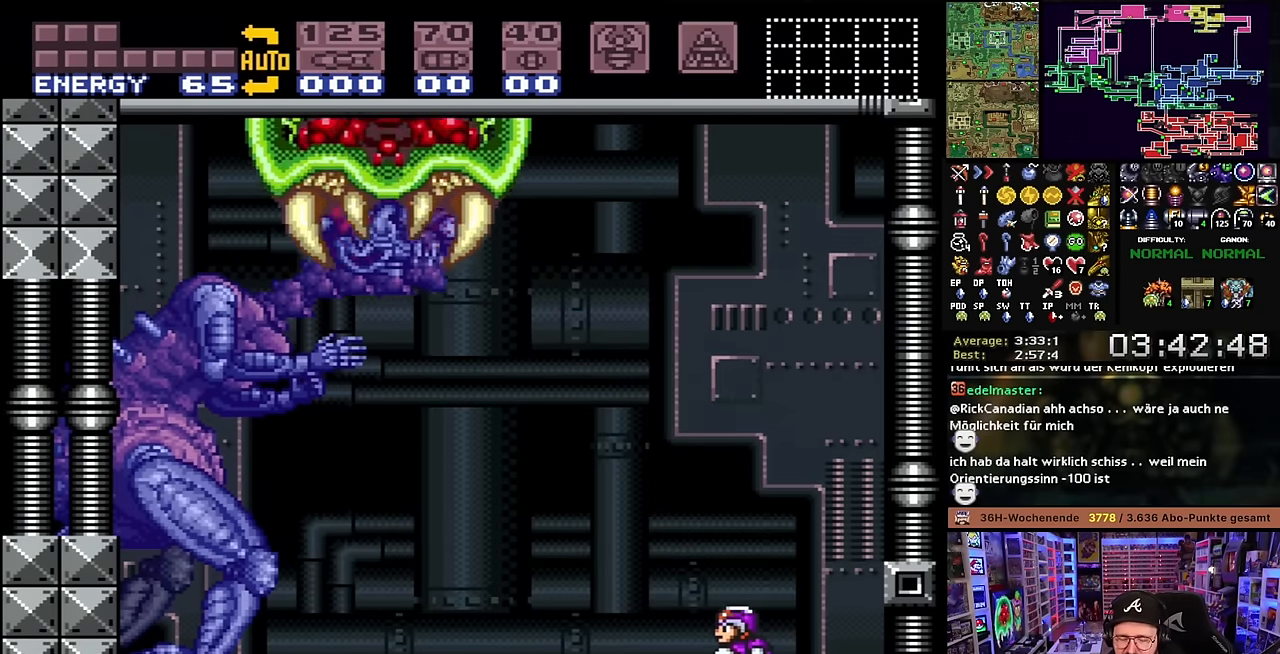
{"buttons": [], "events": [[417, "DPAD_UP", "down"], [500, "DPAD_UP", "up"]]}
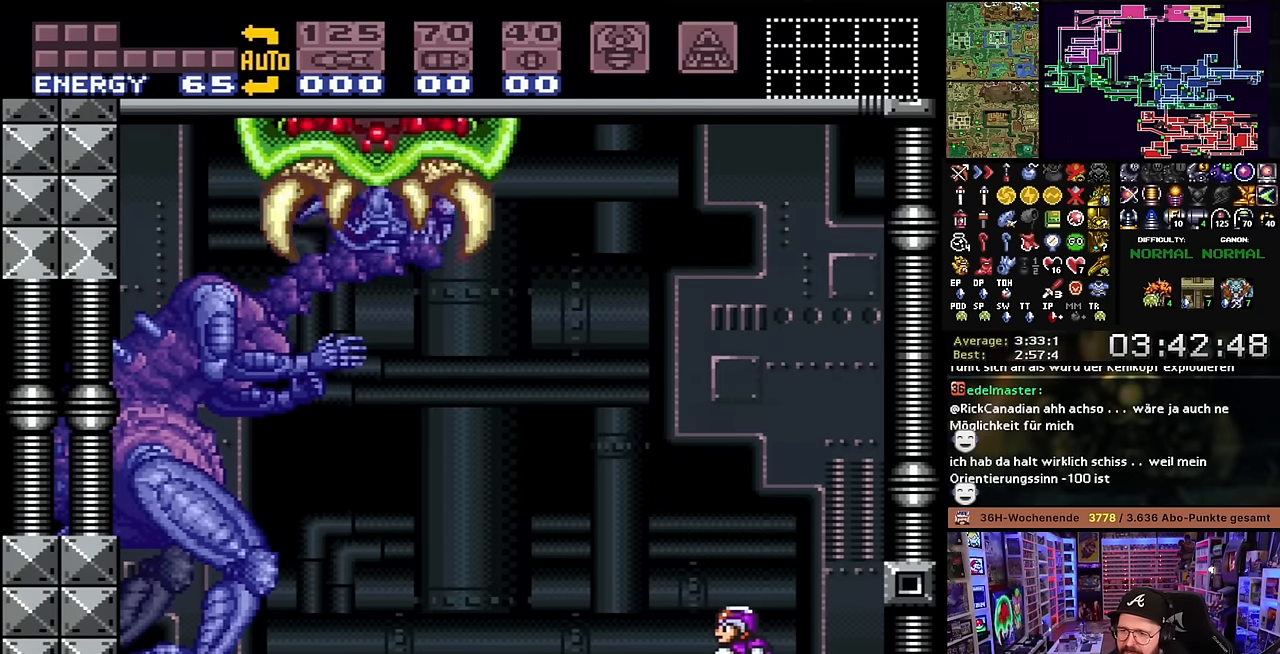
{"buttons": [], "events": [[100, "DPAD_UP", "down"], [184, "DPAD_UP", "up"]]}
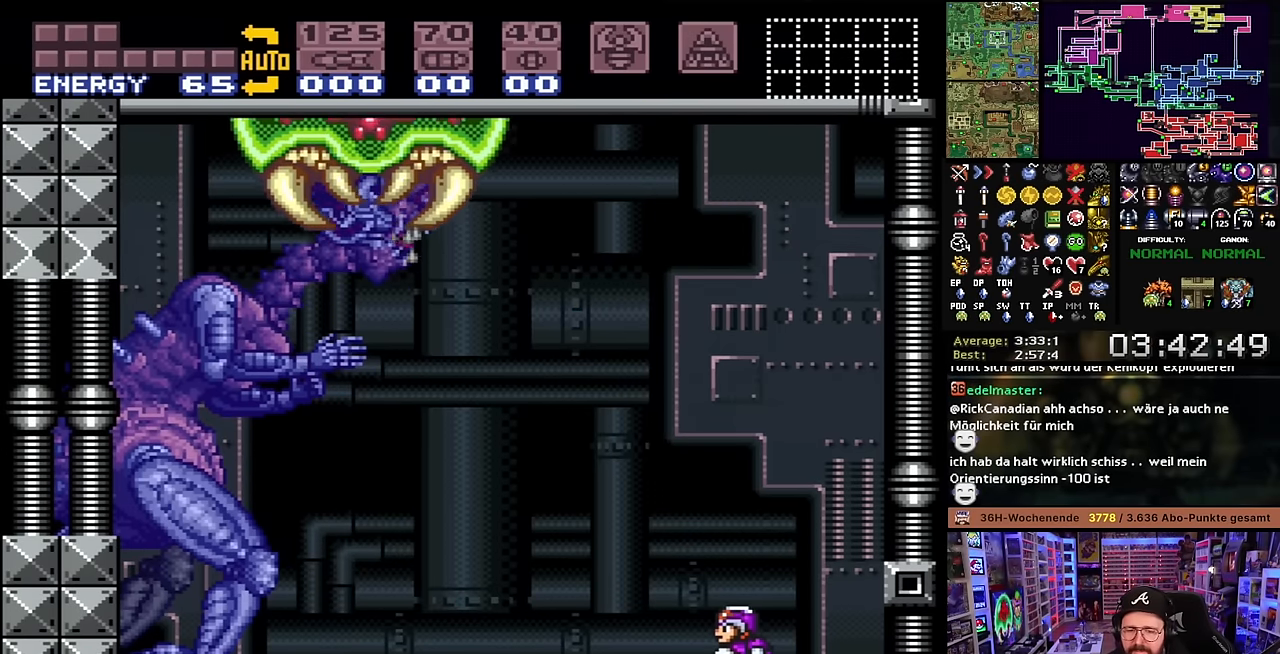
{"buttons": [], "events": []}
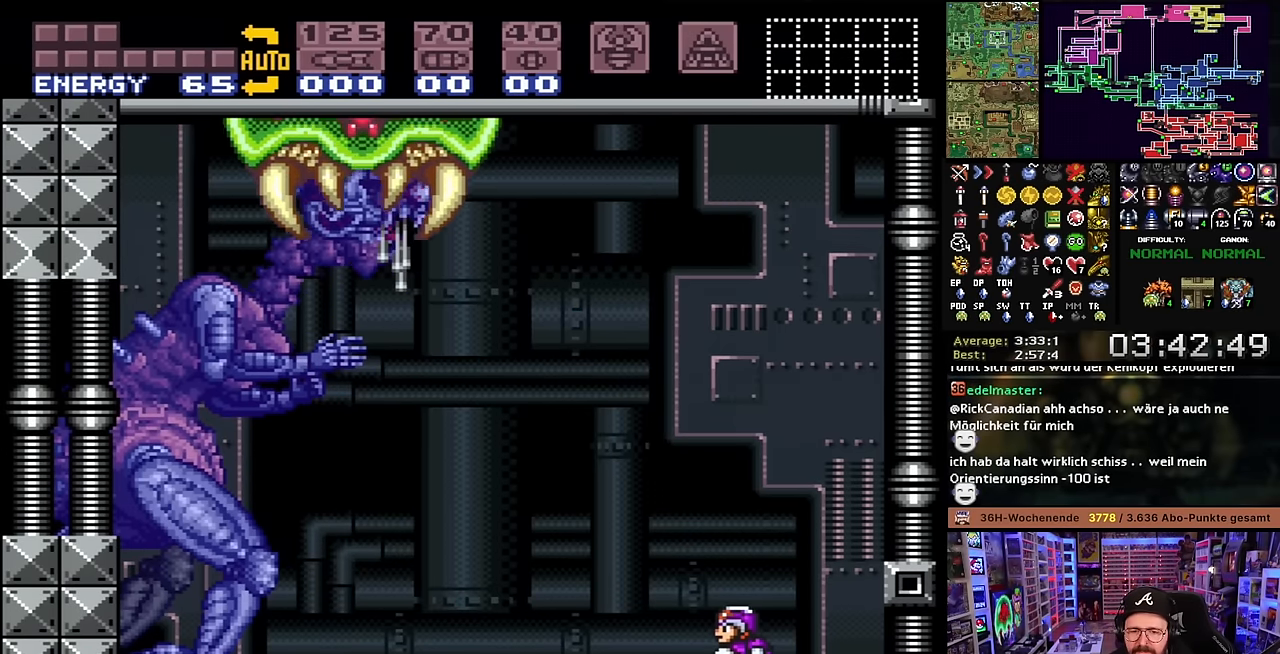
{"buttons": [], "events": []}
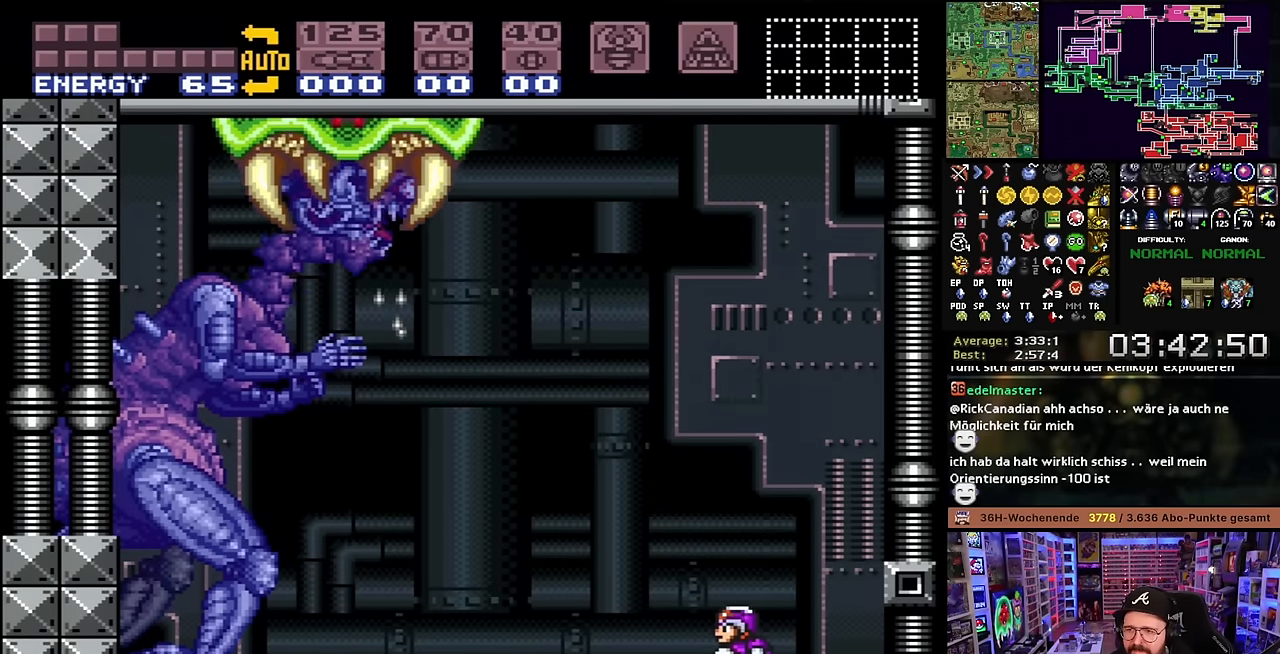
{"buttons": [], "events": []}
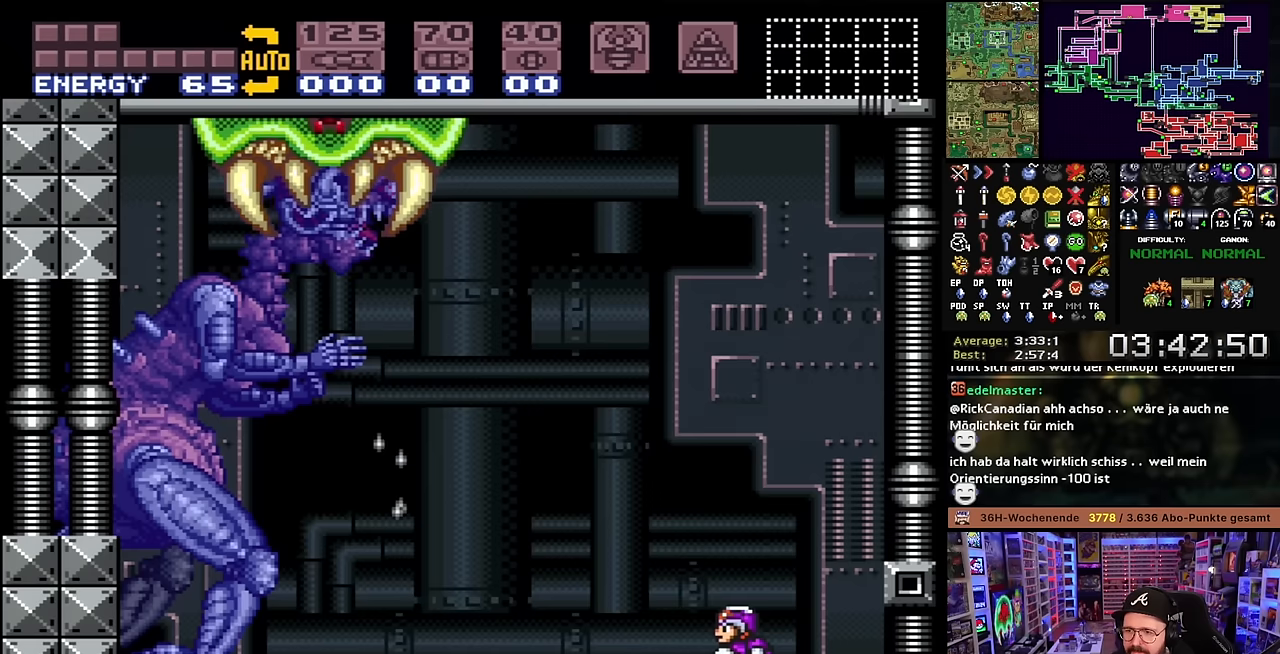
{"buttons": ["DPAD_UP"], "events": [[300, "DPAD_UP", "down"], [400, "DPAD_UP", "up"], [467, "DPAD_UP", "down"]]}
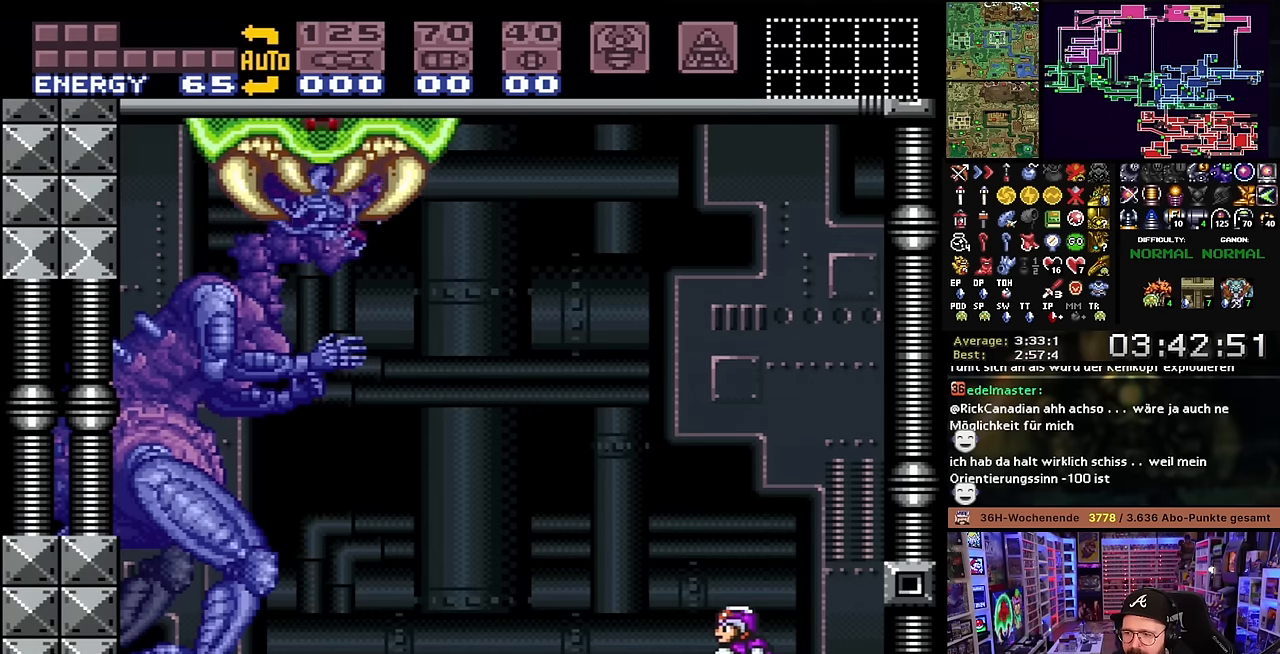
{"buttons": [], "events": [[50, "DPAD_UP", "up"]]}